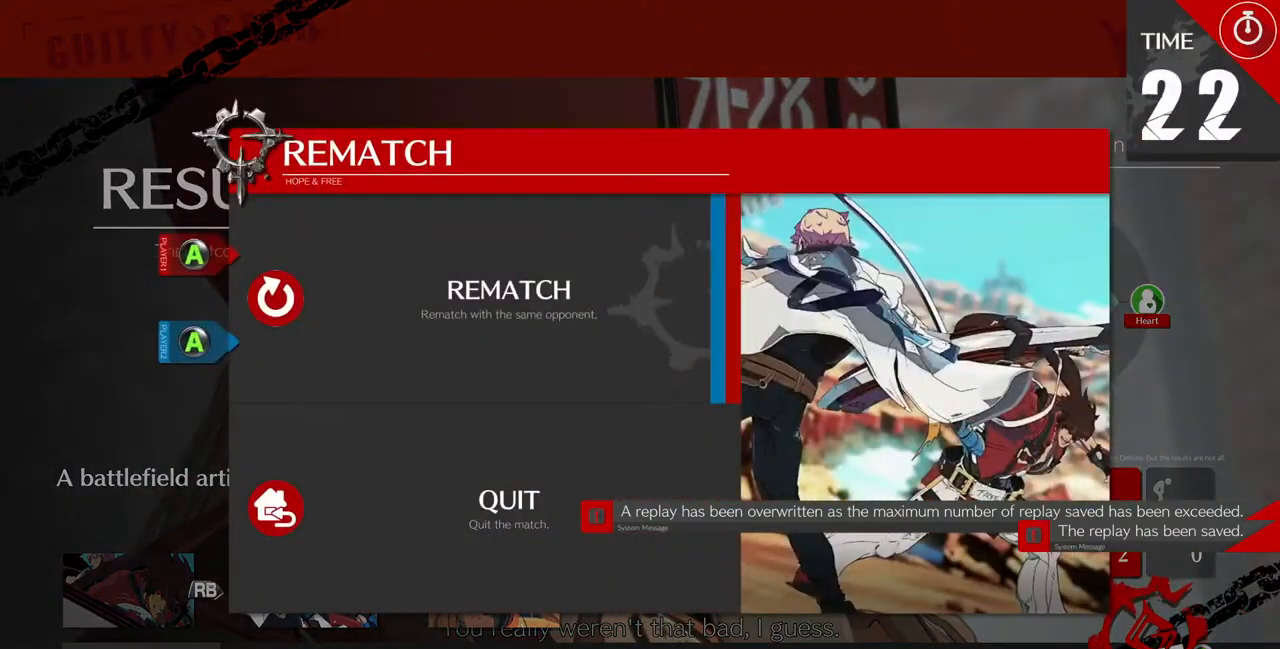
Gameplay with a controller (arcade stick); each line is a JSON object with the inputs held at the frame after it (dt_ms = milliseconds from this image to that frame). "events" lists button and stick changes between this image and that frame as [ms after this image, input, new state], when the widget could be followed in between. Not read: L3 R3 SELECT START.
{"dt_ms": 500, "buttons": []}
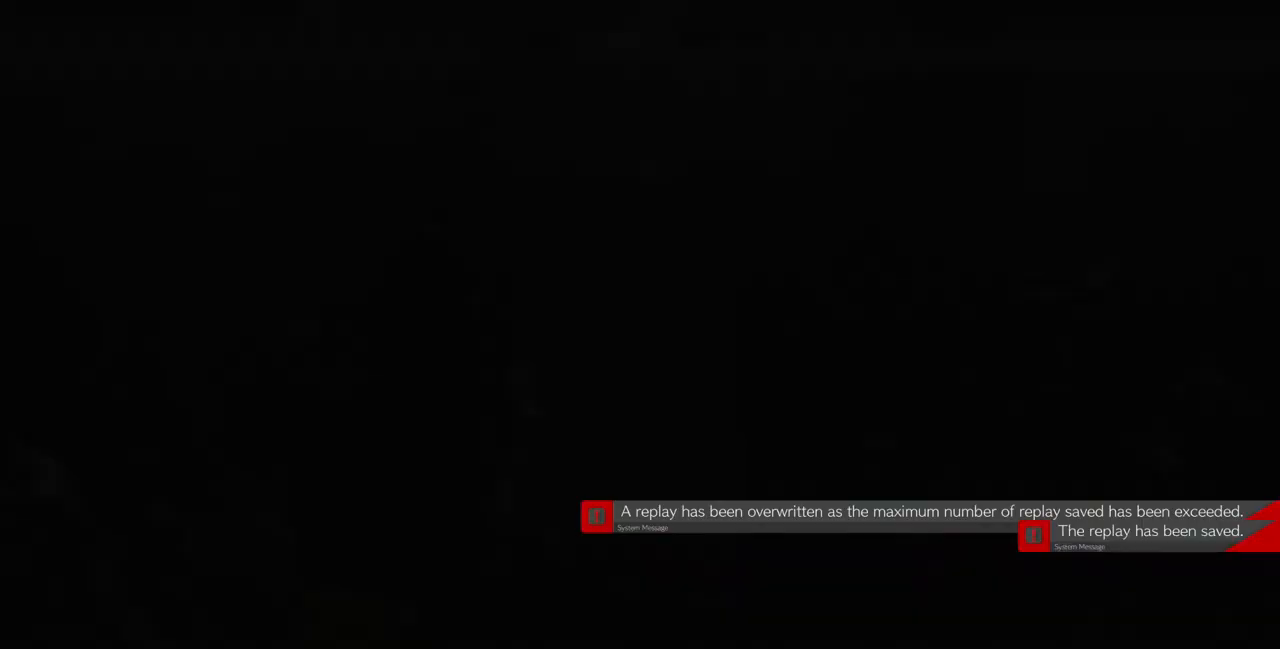
{"dt_ms": 500, "buttons": [], "events": []}
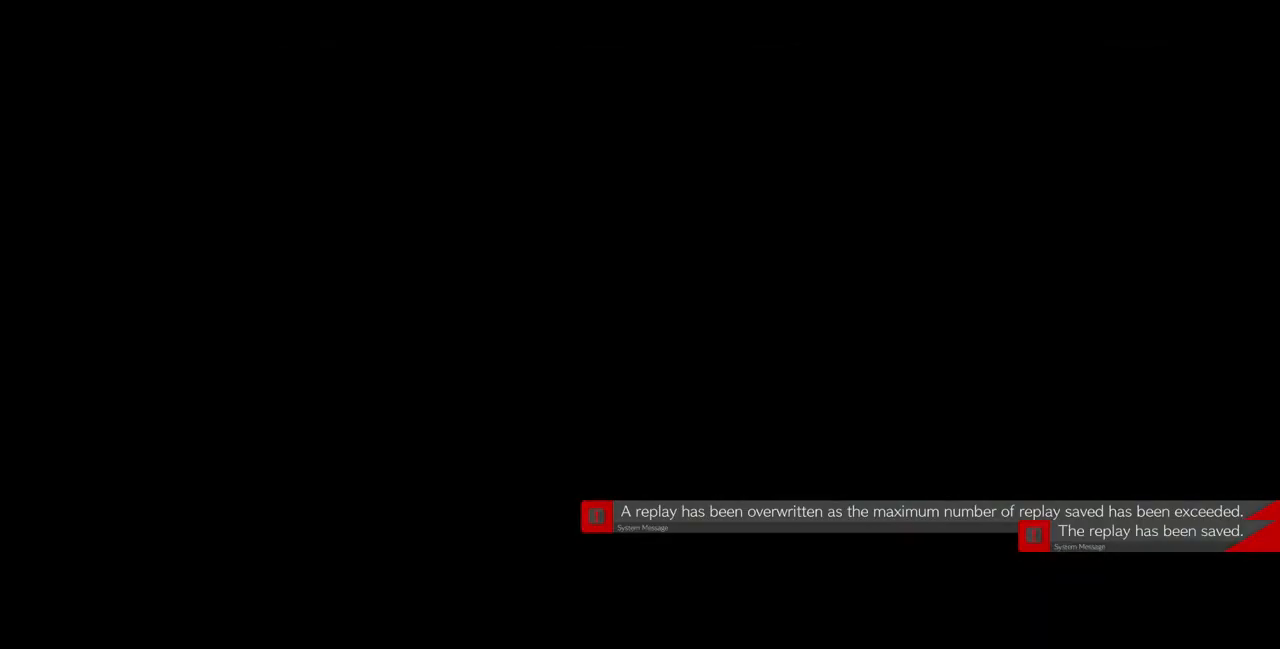
{"dt_ms": 500, "buttons": [], "events": []}
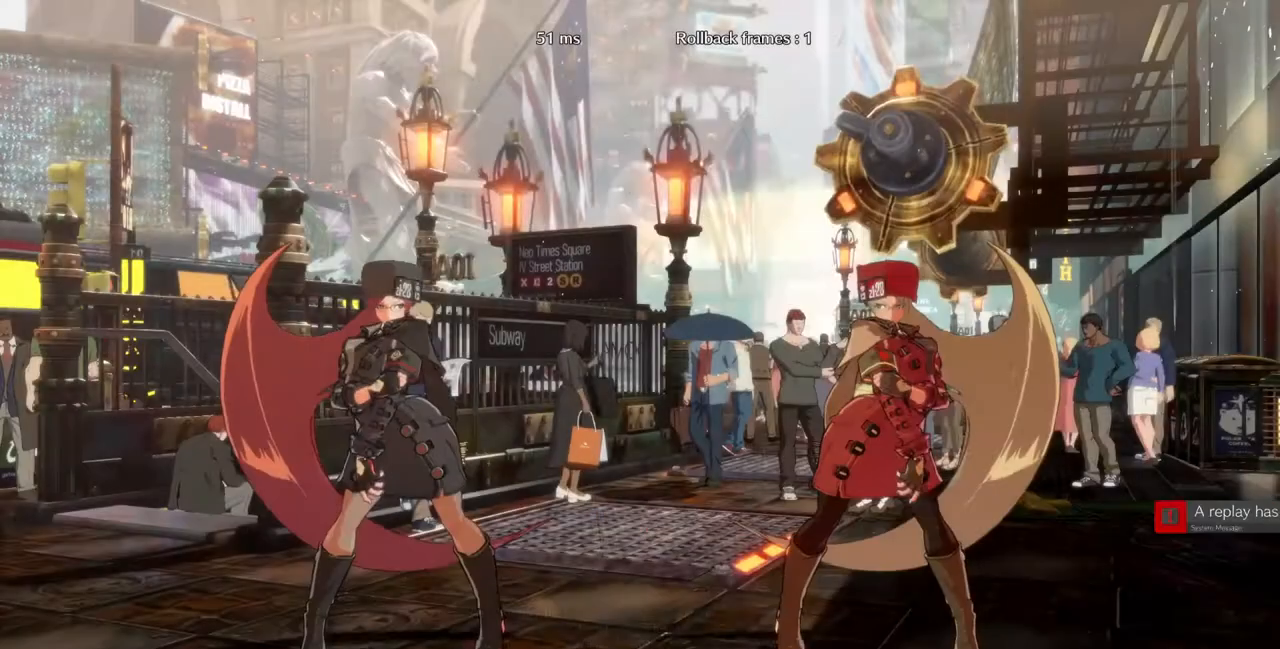
{"dt_ms": 500, "buttons": [], "events": []}
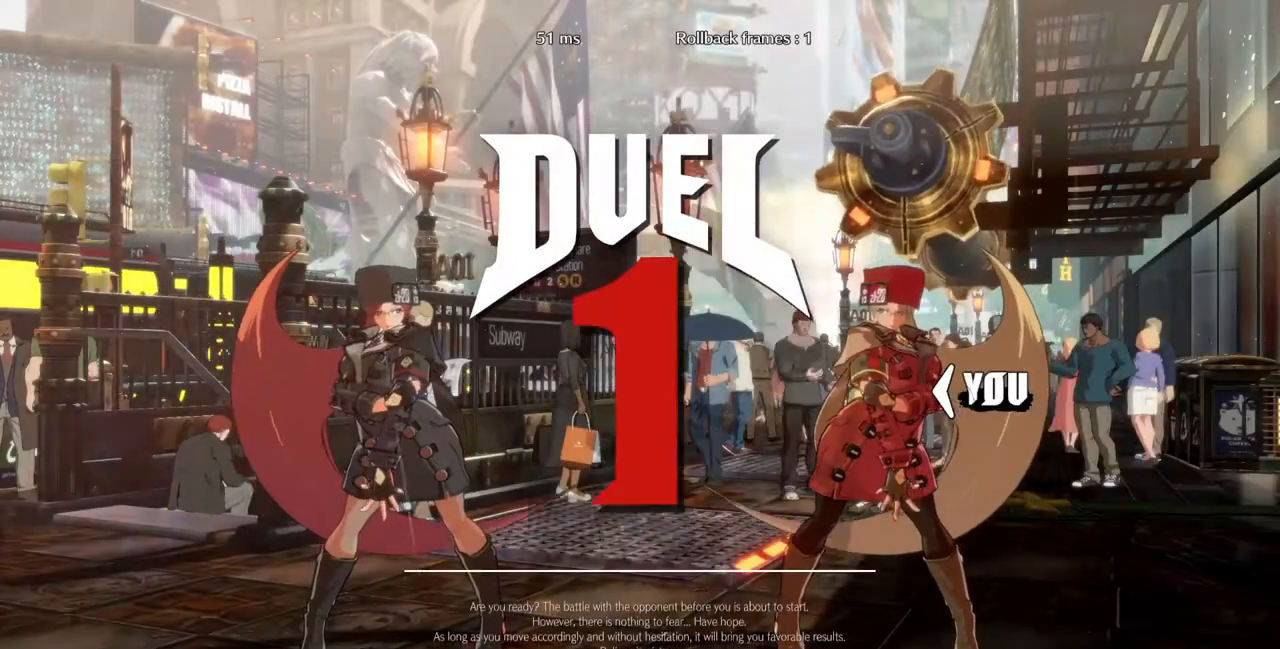
{"dt_ms": 500, "buttons": [], "events": []}
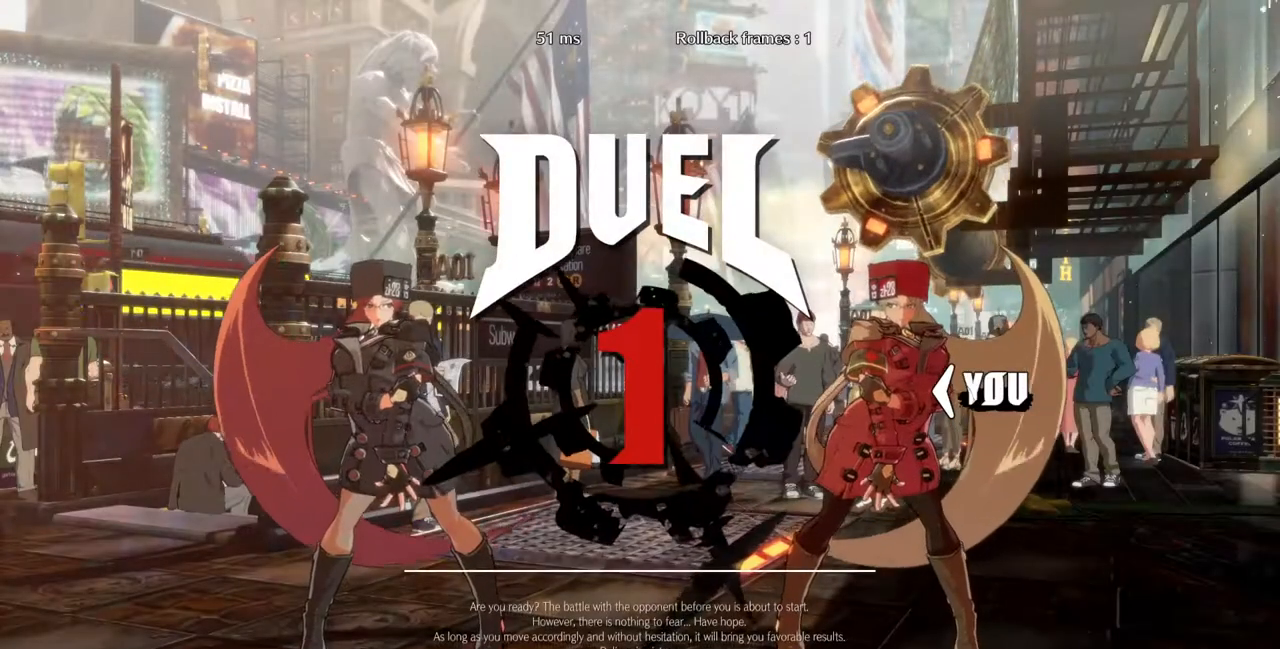
{"dt_ms": 500, "buttons": ["DPAD_UP"], "events": [[33, "DPAD_LEFT", "down"], [67, "DPAD_DOWN", "down"], [67, "DPAD_LEFT", "up"], [200, "DPAD_DOWN", "up"], [200, "DPAD_LEFT", "down"], [333, "DPAD_DOWN", "down"], [333, "DPAD_LEFT", "up"], [467, "DPAD_DOWN", "up"], [467, "DPAD_UP", "down"]]}
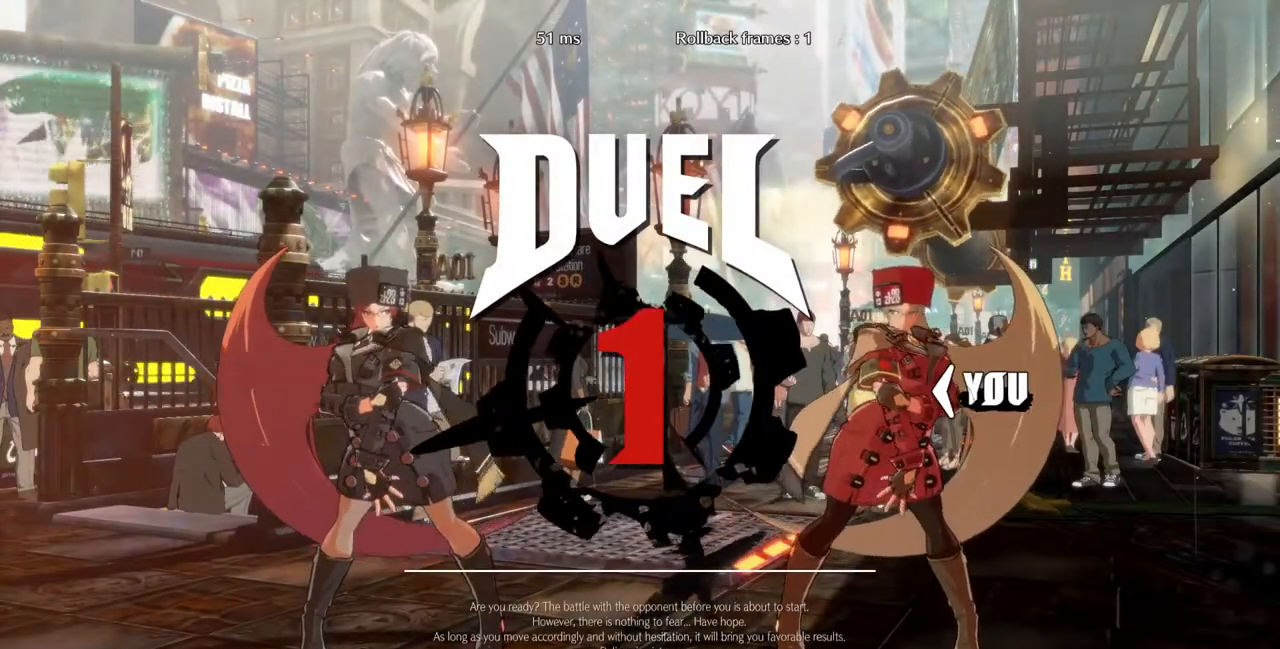
{"dt_ms": 500, "buttons": ["DPAD_UP"], "events": [[33, "DPAD_LEFT", "down"], [100, "DPAD_UP", "up"], [133, "DPAD_DOWN", "down"], [133, "DPAD_LEFT", "up"], [200, "CROSS", "down"], [200, "DPAD_DOWN", "up"], [200, "DPAD_UP", "down"], [200, "R1", "down"], [200, "SQUARE", "down"], [200, "TRIANGLE", "down"], [333, "CROSS", "up"], [333, "R1", "up"], [333, "SQUARE", "up"], [333, "TRIANGLE", "up"]]}
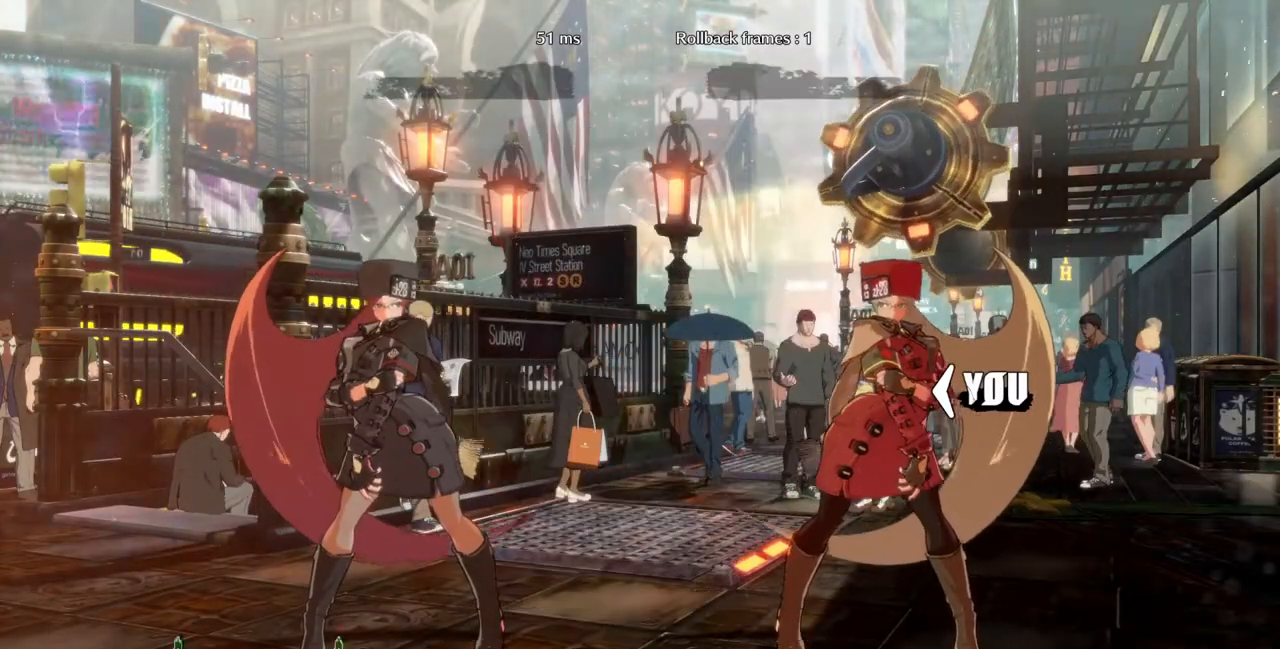
{"dt_ms": 500, "buttons": [], "events": [[133, "DPAD_LEFT", "down"], [233, "DPAD_UP", "up"], [300, "DPAD_LEFT", "up"]]}
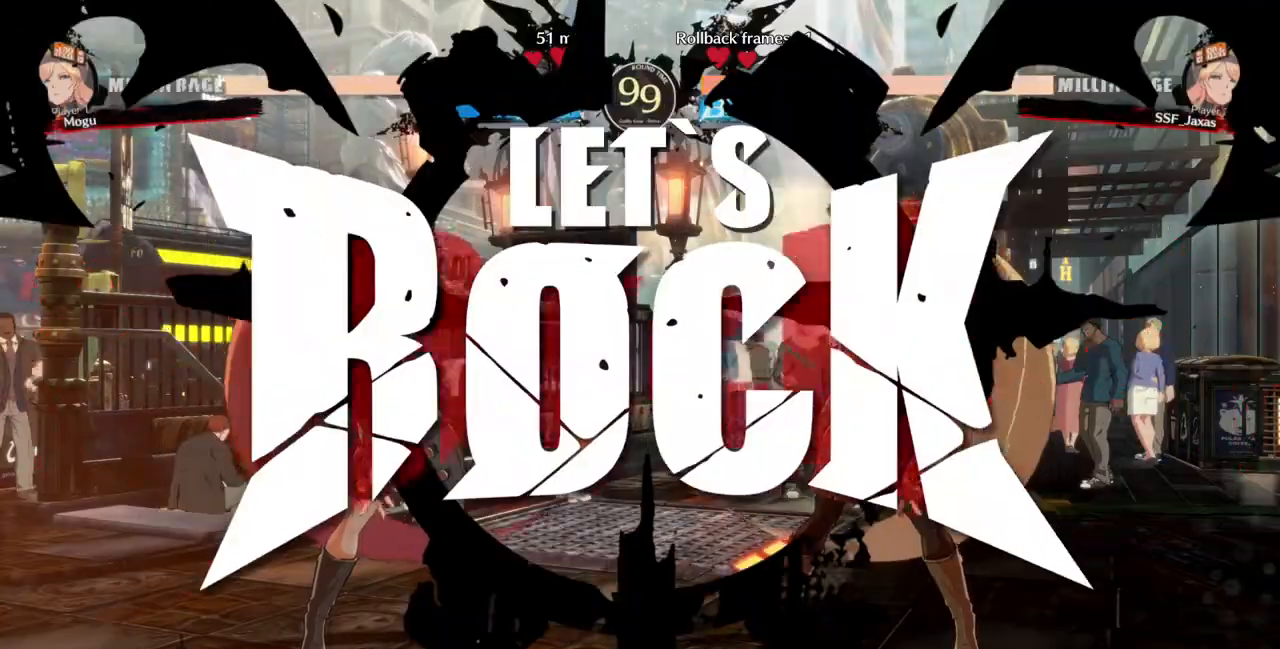
{"dt_ms": 500, "buttons": ["R1", "DPAD_LEFT"], "events": [[433, "DPAD_LEFT", "down"], [467, "R1", "down"]]}
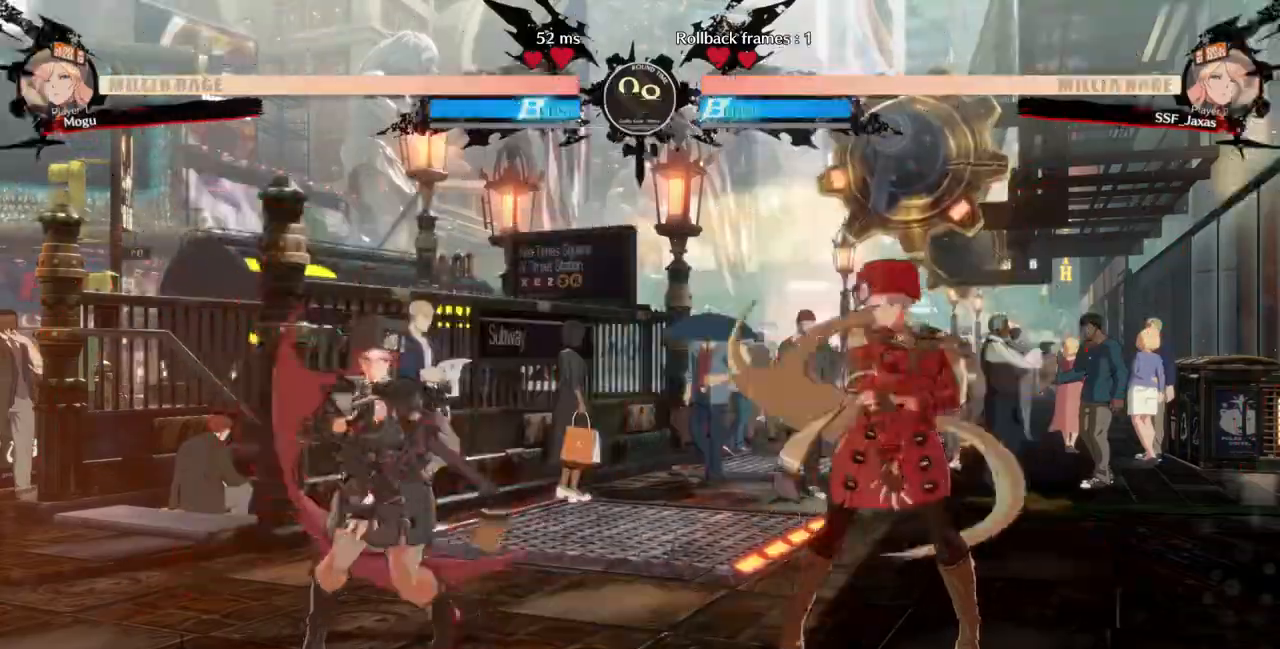
{"dt_ms": 500, "buttons": []}
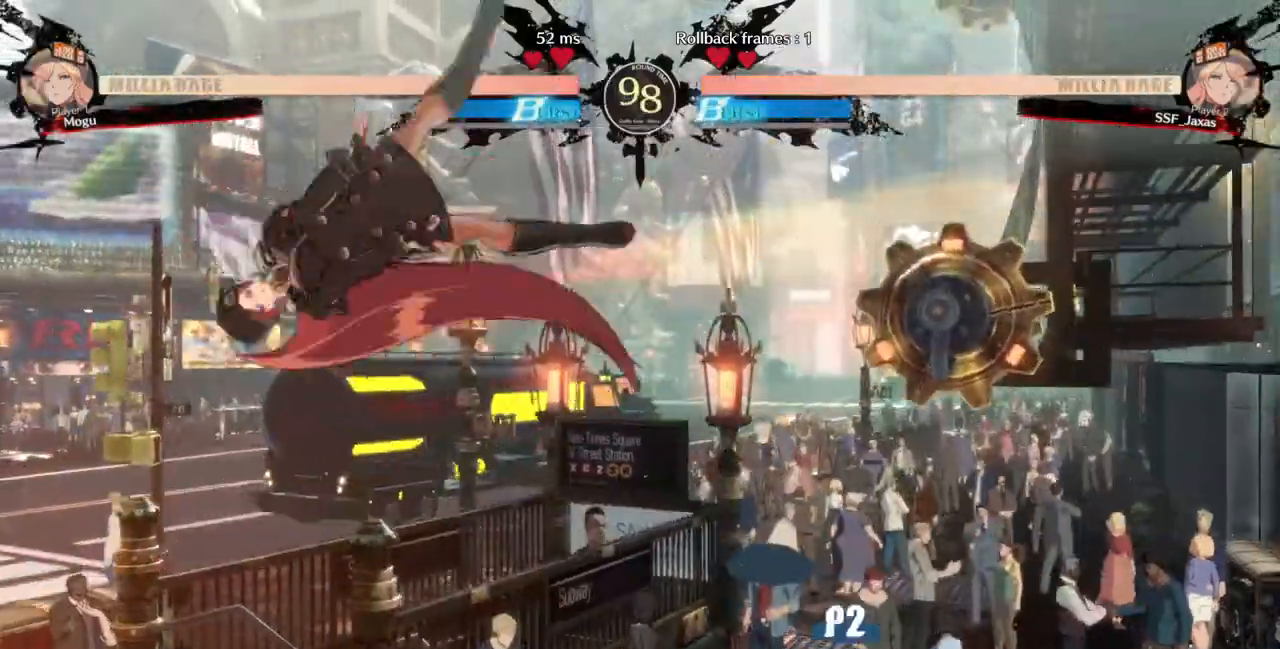
{"dt_ms": 500, "buttons": ["DPAD_RIGHT"], "events": [[300, "DPAD_RIGHT", "down"]]}
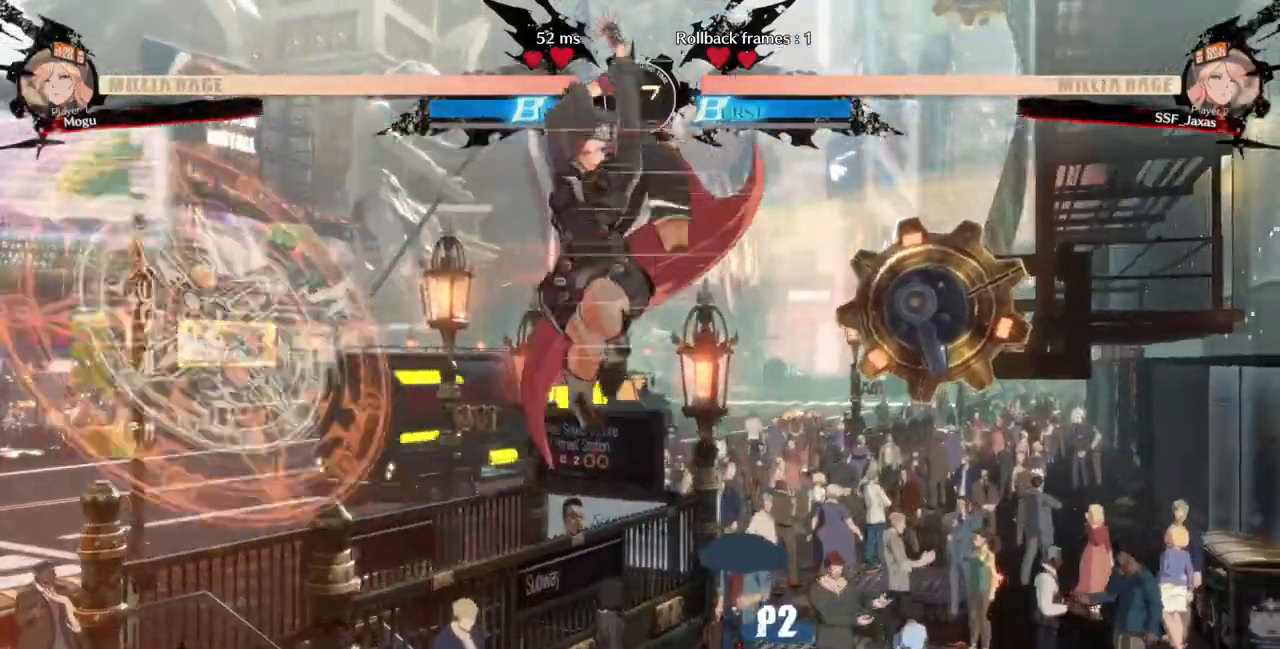
{"dt_ms": 500, "buttons": ["DPAD_LEFT"]}
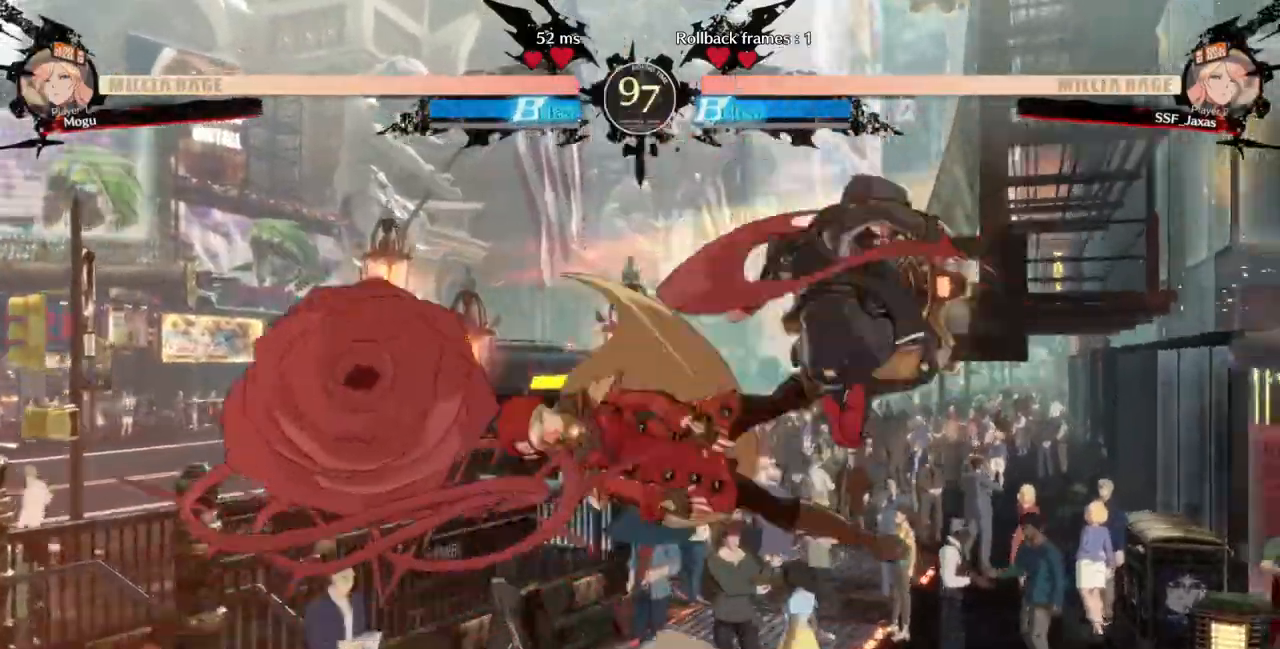
{"dt_ms": 1000, "buttons": ["DPAD_DOWN"]}
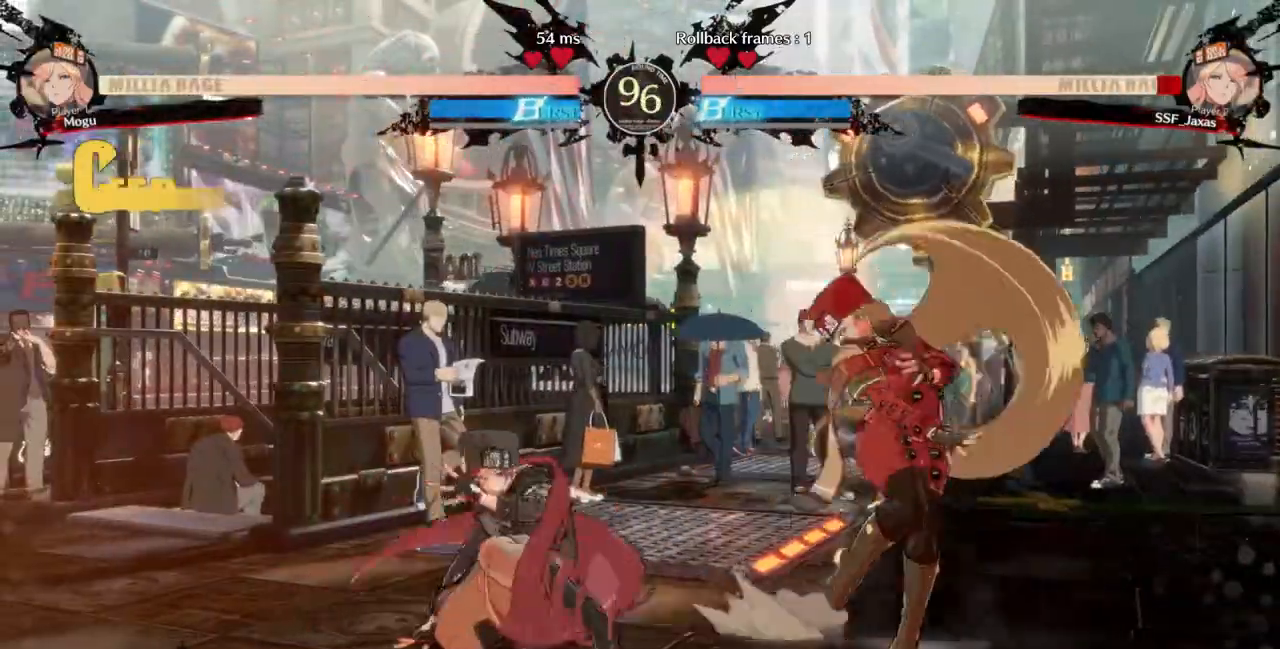
{"dt_ms": 500, "buttons": ["DPAD_DOWN", "DPAD_RIGHT"], "events": [[33, "DPAD_DOWN", "up"], [100, "DPAD_RIGHT", "down"], [167, "DPAD_DOWN", "down"]]}
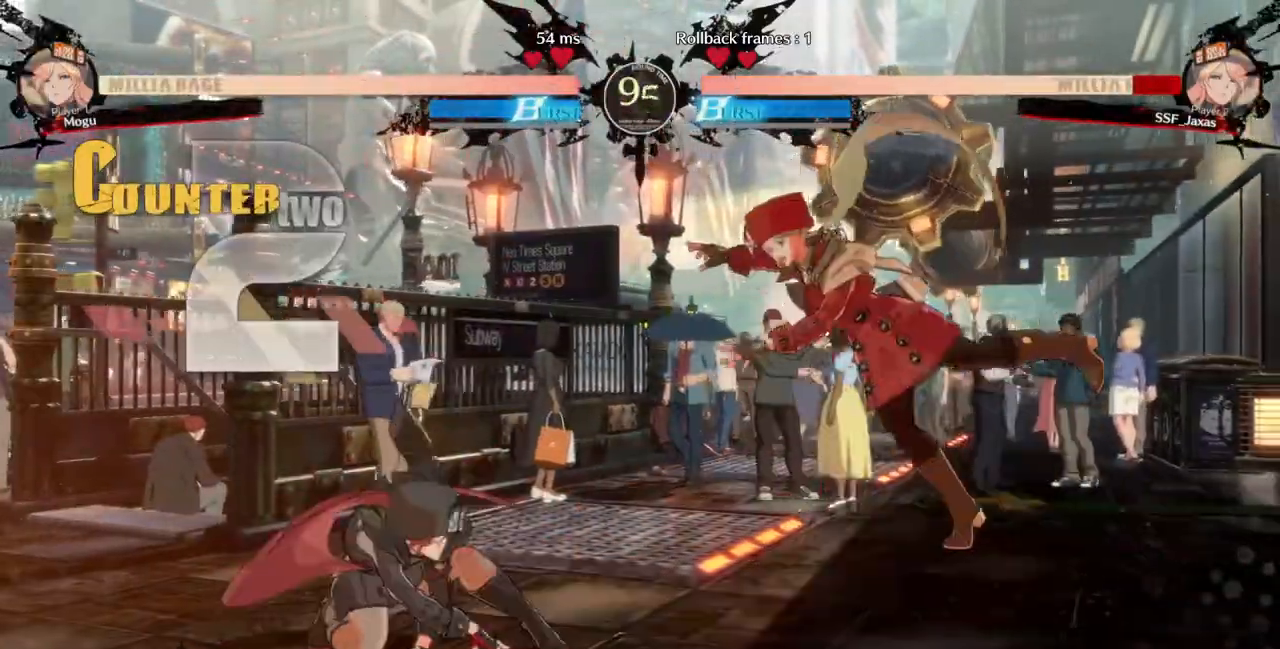
{"dt_ms": 500, "buttons": []}
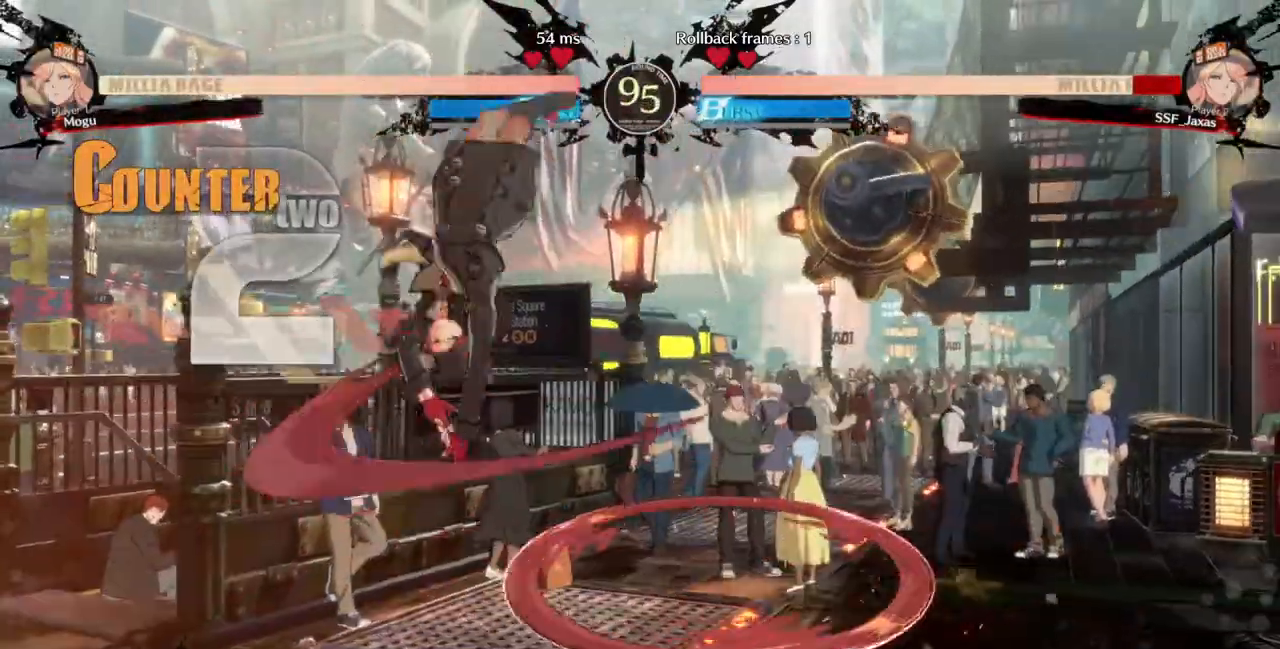
{"dt_ms": 1000, "buttons": ["DPAD_DOWN", "DPAD_RIGHT"]}
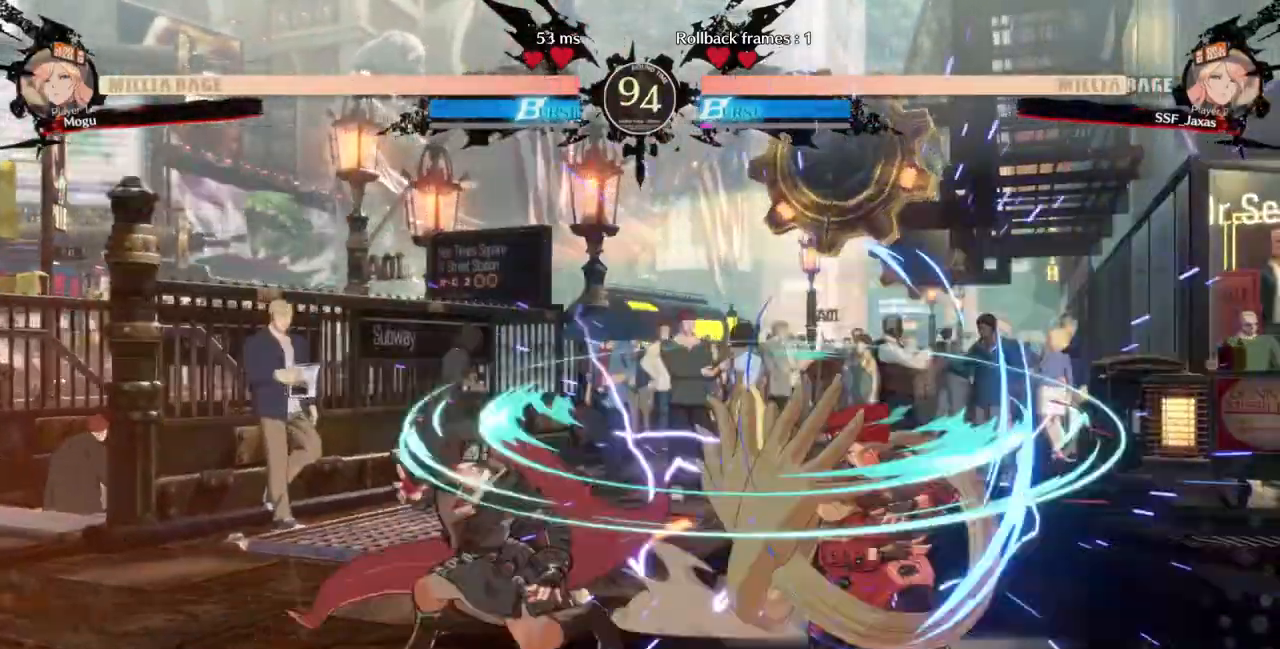
{"dt_ms": 500, "buttons": ["DPAD_RIGHT"], "events": [[200, "TRIANGLE", "down"], [300, "DPAD_DOWN", "up"], [333, "TRIANGLE", "up"]]}
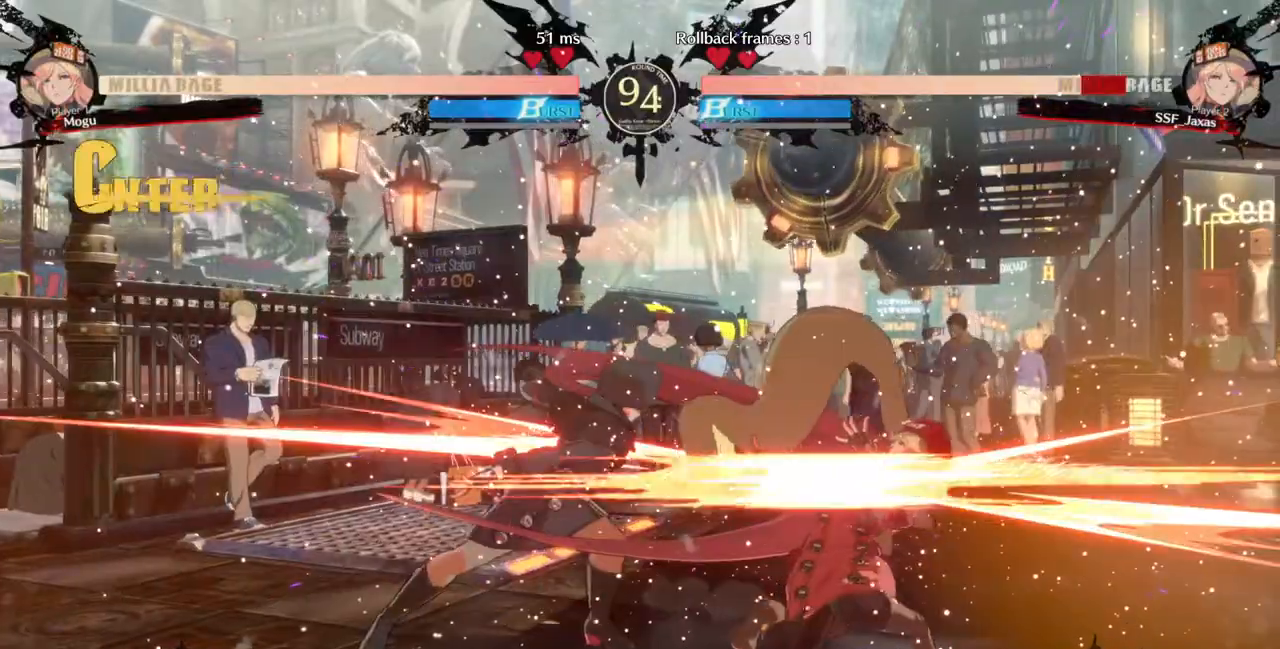
{"dt_ms": 500, "buttons": ["DPAD_DOWN", "DPAD_RIGHT"], "events": [[100, "DPAD_DOWN", "down"]]}
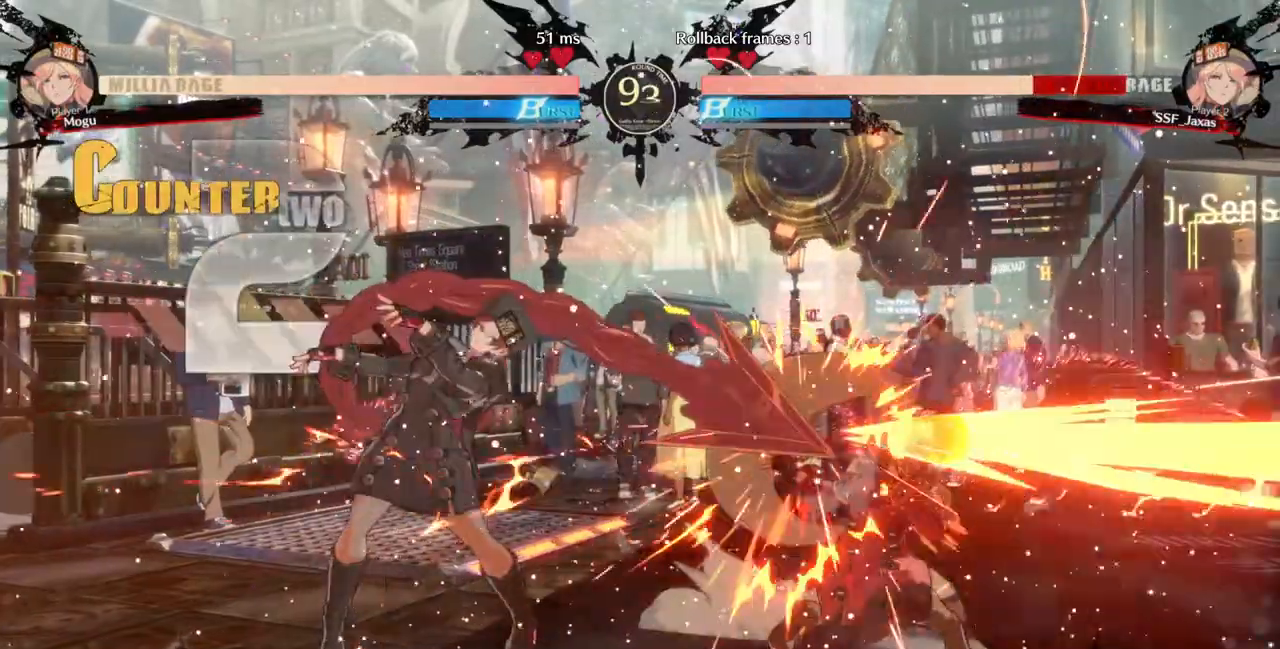
{"dt_ms": 500, "buttons": ["DPAD_DOWN", "DPAD_RIGHT"], "events": []}
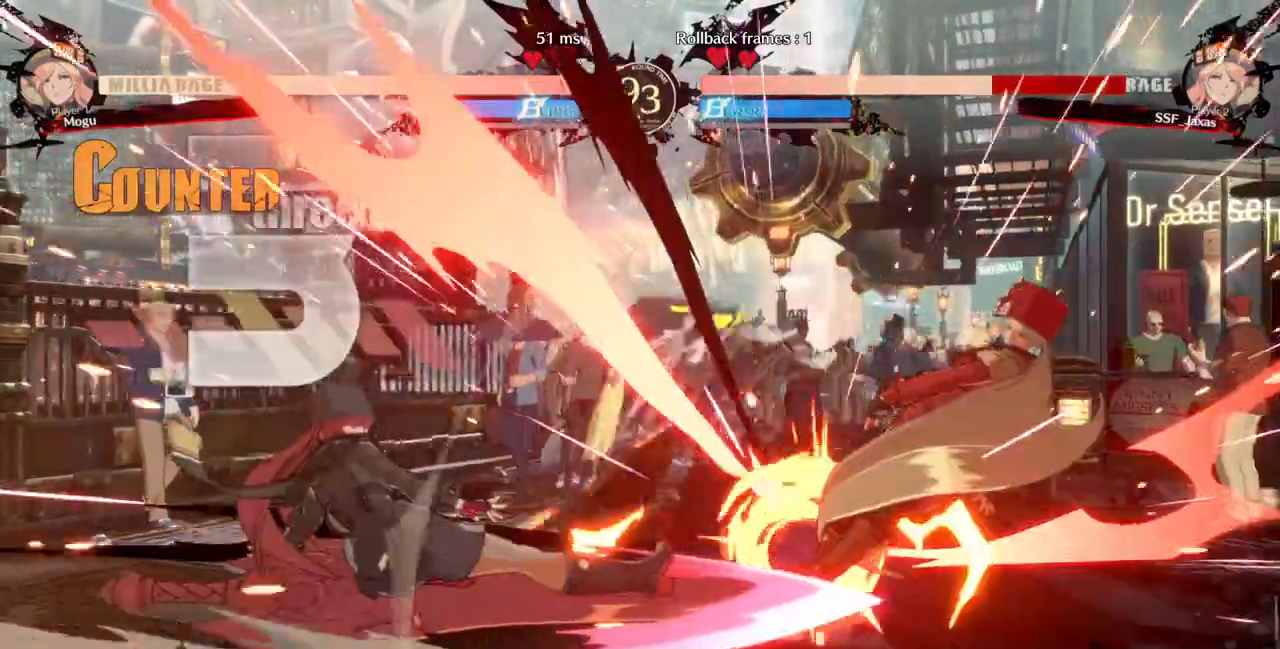
{"dt_ms": 500, "buttons": ["SQUARE", "TRIANGLE", "DPAD_RIGHT"], "events": [[300, "SQUARE", "down"], [300, "TRIANGLE", "down"], [333, "DPAD_DOWN", "up"]]}
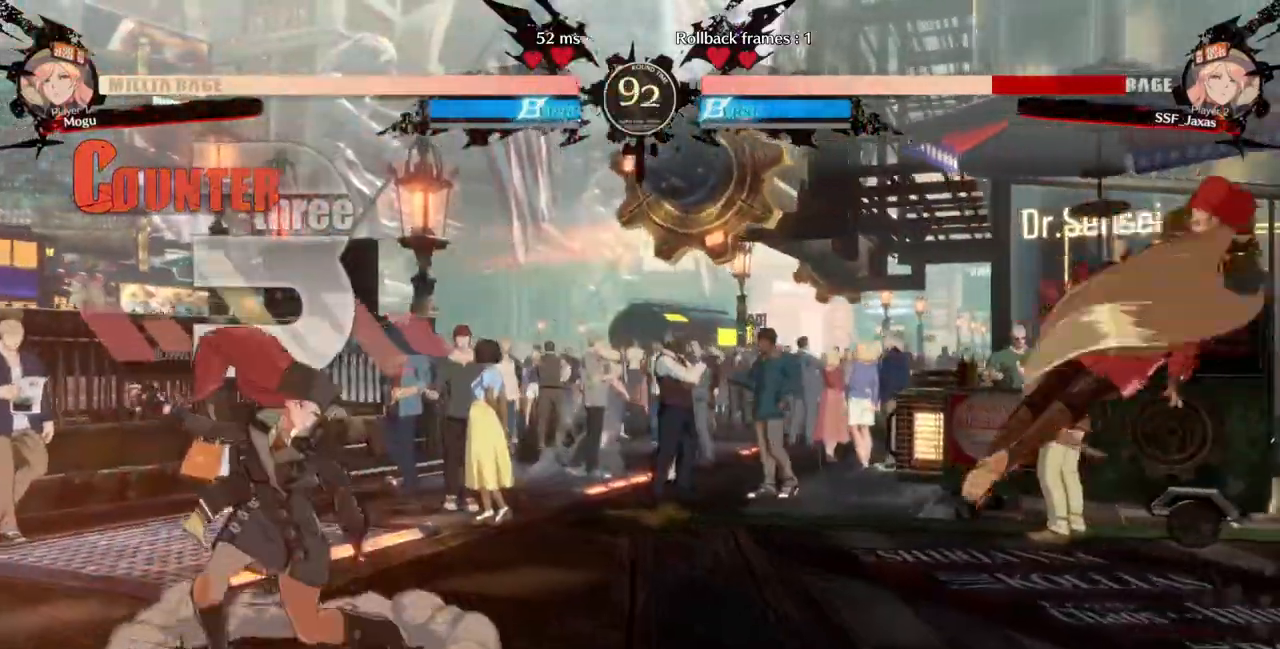
{"dt_ms": 500, "buttons": ["DPAD_DOWN", "DPAD_RIGHT"], "events": [[100, "DPAD_DOWN", "down"], [133, "SQUARE", "up"], [133, "TRIANGLE", "up"]]}
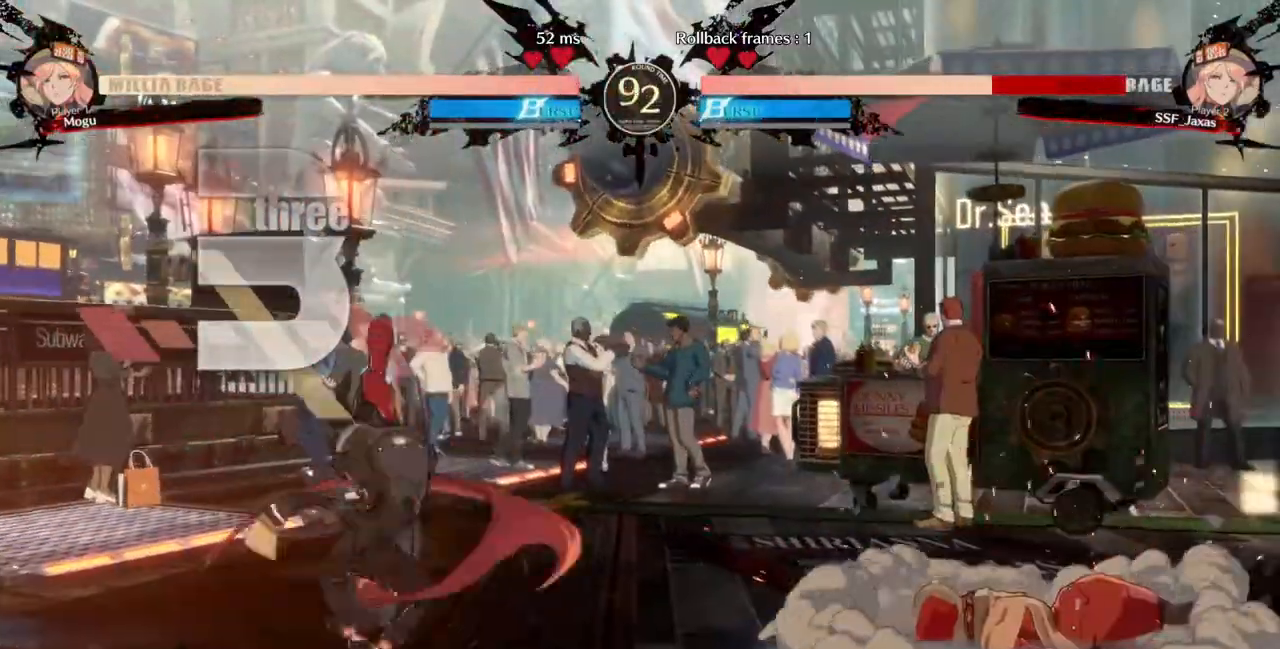
{"dt_ms": 500, "buttons": ["DPAD_RIGHT"], "events": [[300, "DPAD_DOWN", "up"]]}
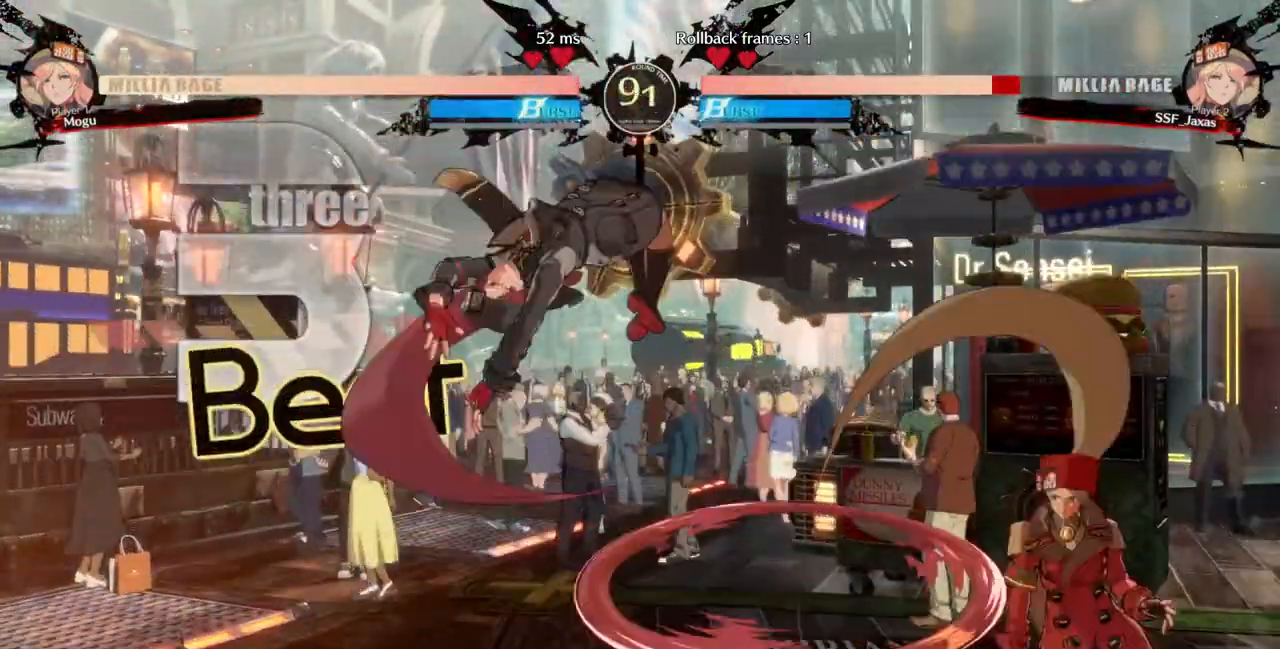
{"dt_ms": 500, "buttons": ["DPAD_DOWN", "DPAD_RIGHT"], "events": [[467, "DPAD_DOWN", "down"]]}